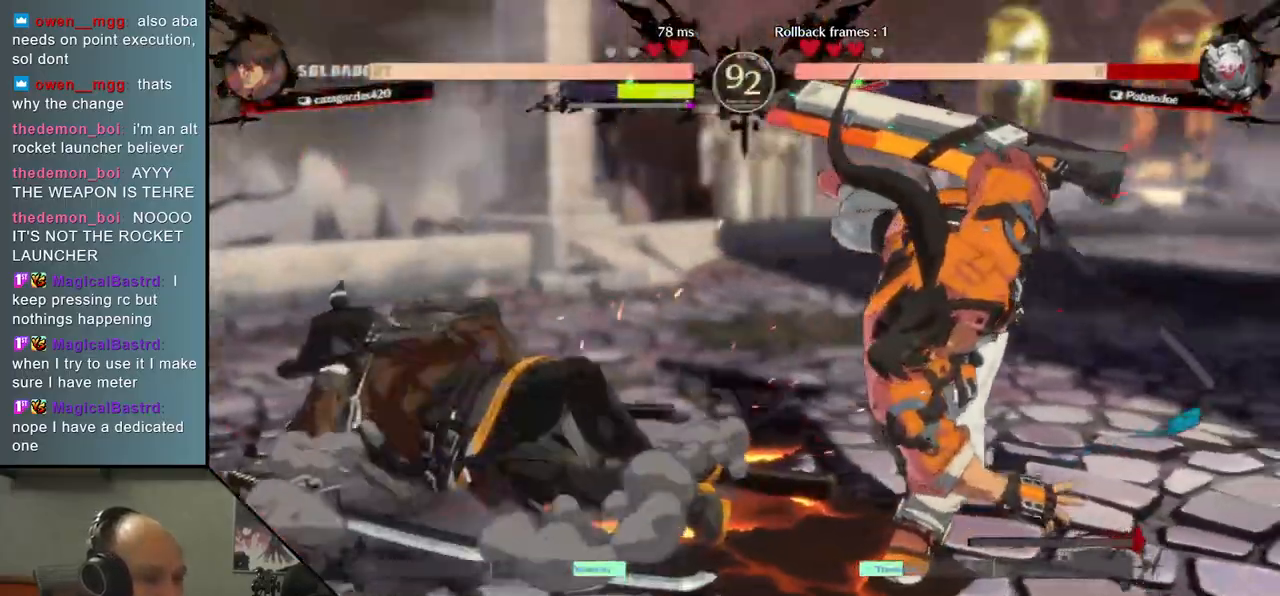
Gameplay with a controller (arcade stick); each line is a JSON object with the inputs held at the frame after it. "events" lists button and stick changes between this image and that frame as [ms after this image, input, new state], when the widget could be followed in between. Not read: L3 R3.
{"buttons": [], "left_stick": "right", "events": [[233, "left_stick", "center"], [283, "left_stick", "left"], [433, "left_stick", "right"]]}
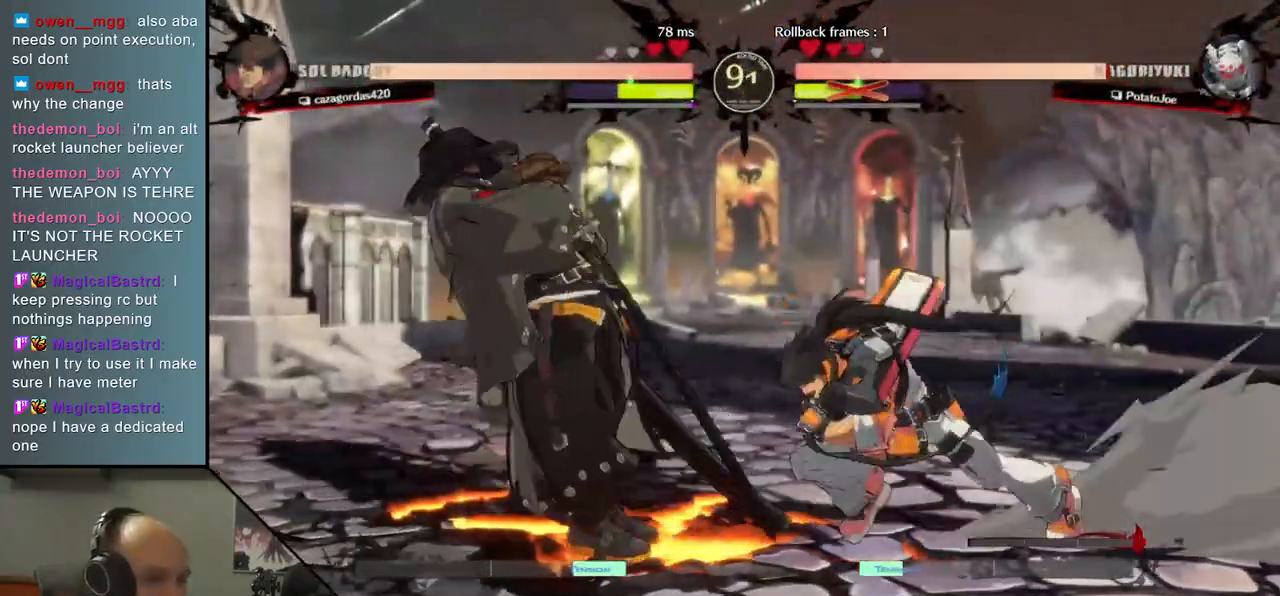
{"buttons": ["R1"], "left_stick": "down", "events": [[217, "left_stick", "down"], [317, "left_stick", "right"], [400, "left_stick", "down"], [433, "R1", "down"]]}
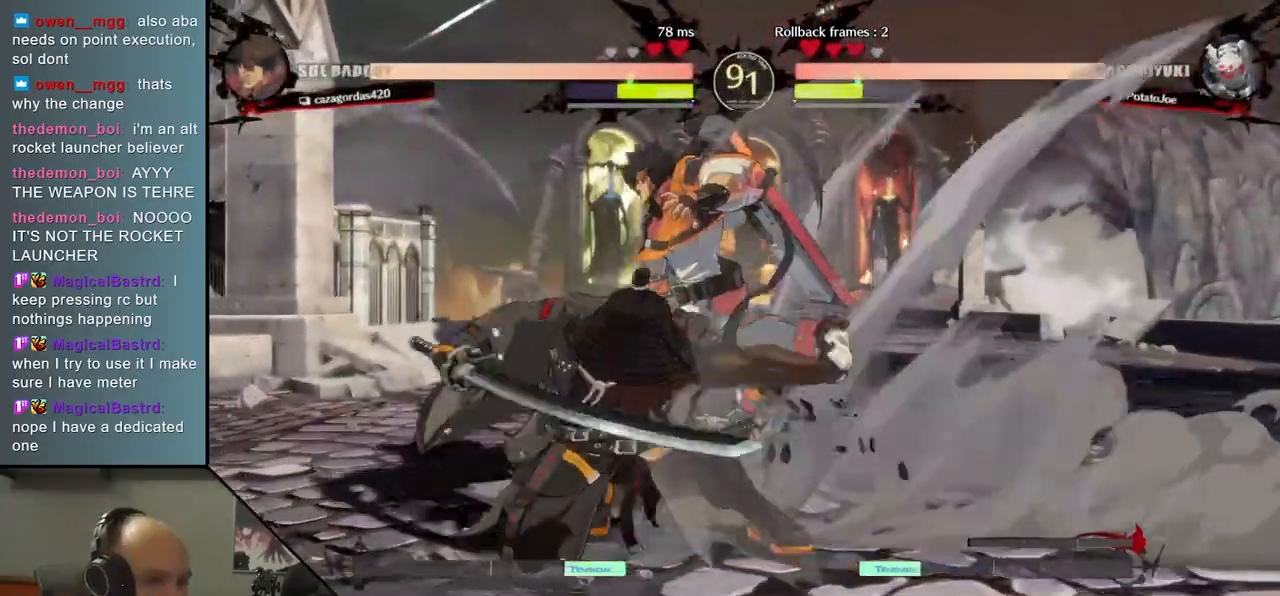
{"buttons": [], "left_stick": "left", "events": [[50, "R1", "up"], [133, "R1", "down"], [217, "left_stick", "left"], [233, "R1", "up"]]}
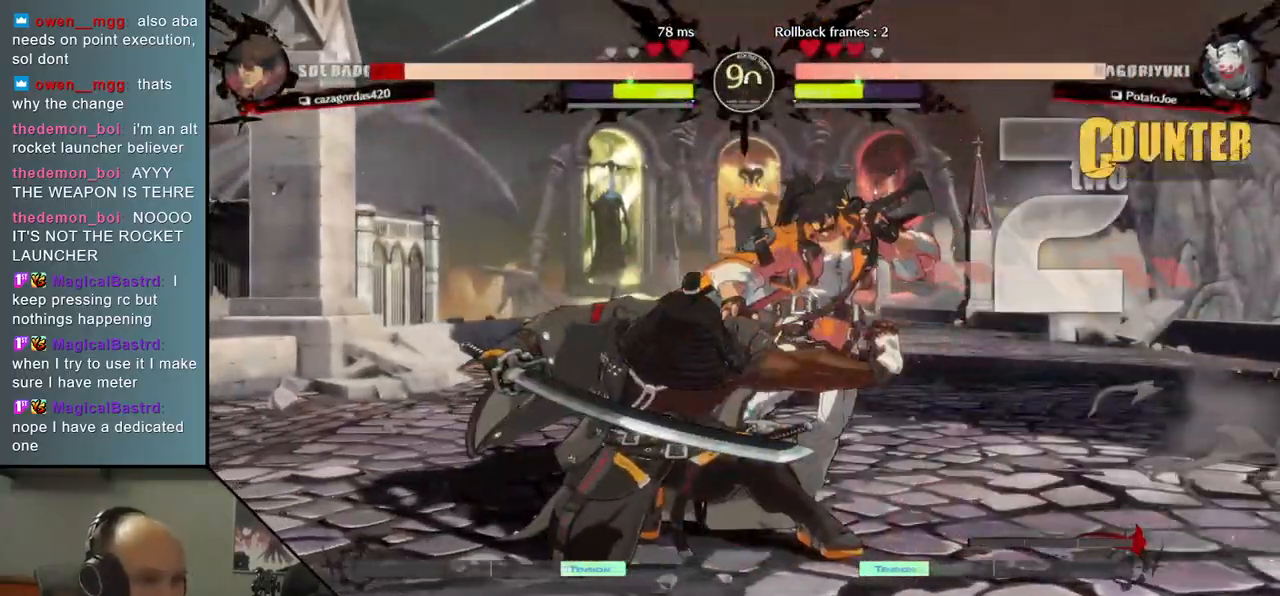
{"buttons": ["TRIANGLE"], "left_stick": "center", "events": [[67, "TRIANGLE", "down"], [67, "left_stick", "center"], [167, "TRIANGLE", "up"], [250, "TRIANGLE", "down"], [350, "TRIANGLE", "up"], [467, "TRIANGLE", "down"]]}
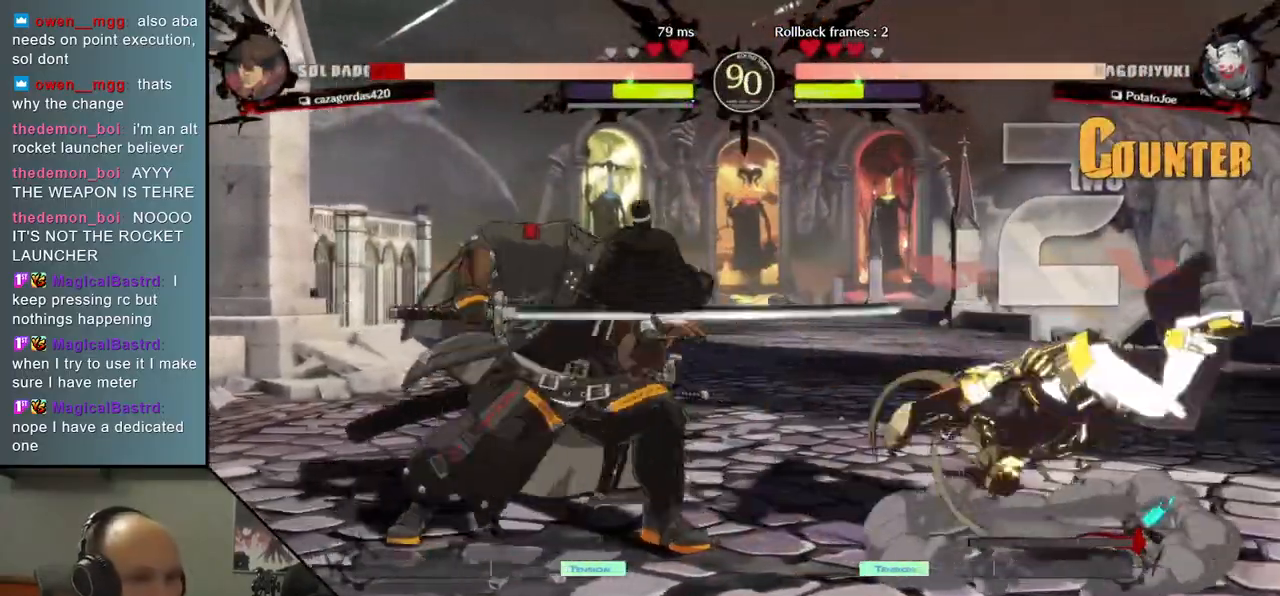
{"buttons": [], "left_stick": "down-right", "events": [[67, "TRIANGLE", "up"], [467, "left_stick", "down-right"]]}
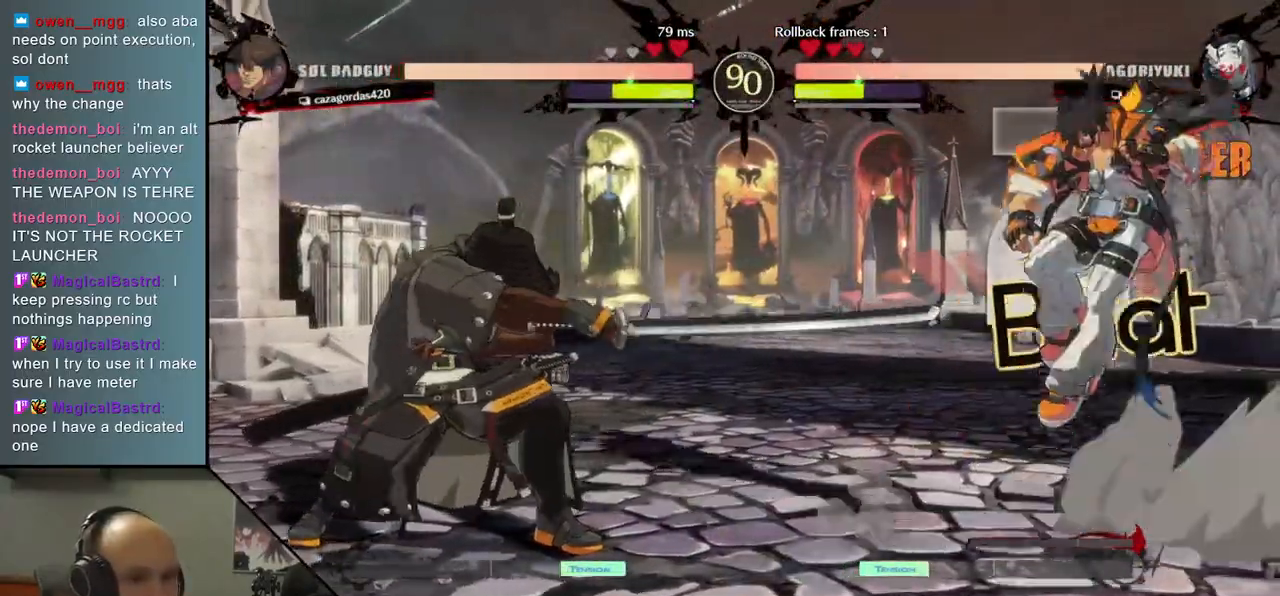
{"buttons": [], "left_stick": "center", "events": [[100, "SQUARE", "down"], [100, "left_stick", "left"], [217, "SQUARE", "up"], [267, "left_stick", "center"]]}
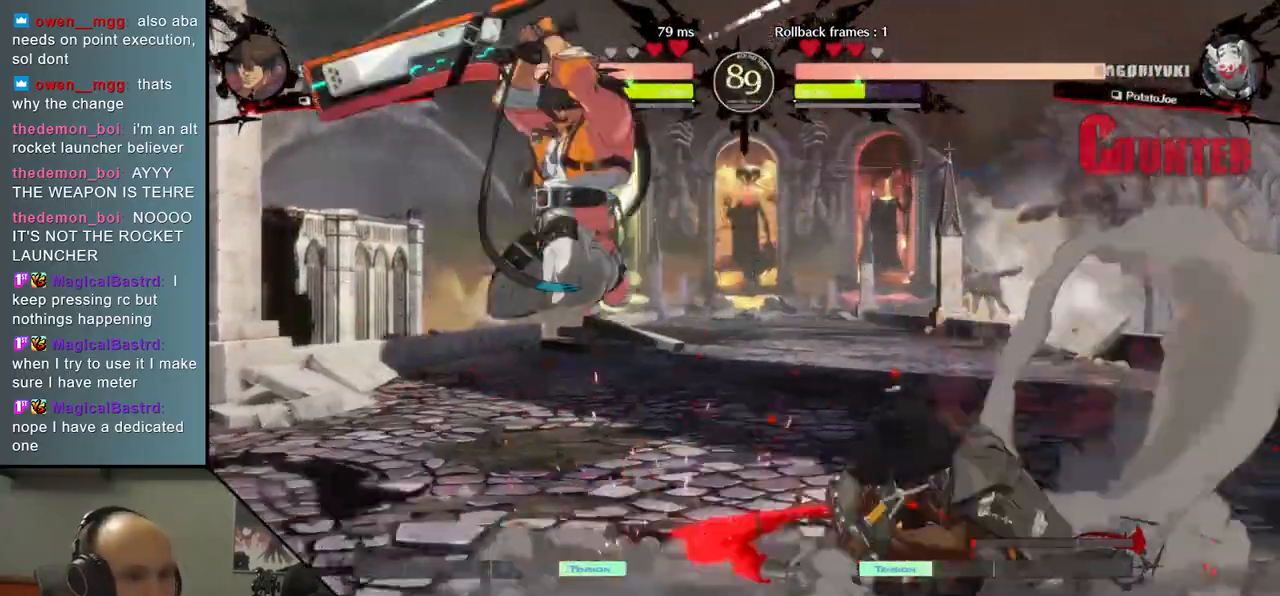
{"buttons": ["TRIANGLE"], "left_stick": "center", "events": [[50, "TRIANGLE", "down"], [150, "TRIANGLE", "up"], [267, "TRIANGLE", "down"], [350, "TRIANGLE", "up"], [467, "TRIANGLE", "down"]]}
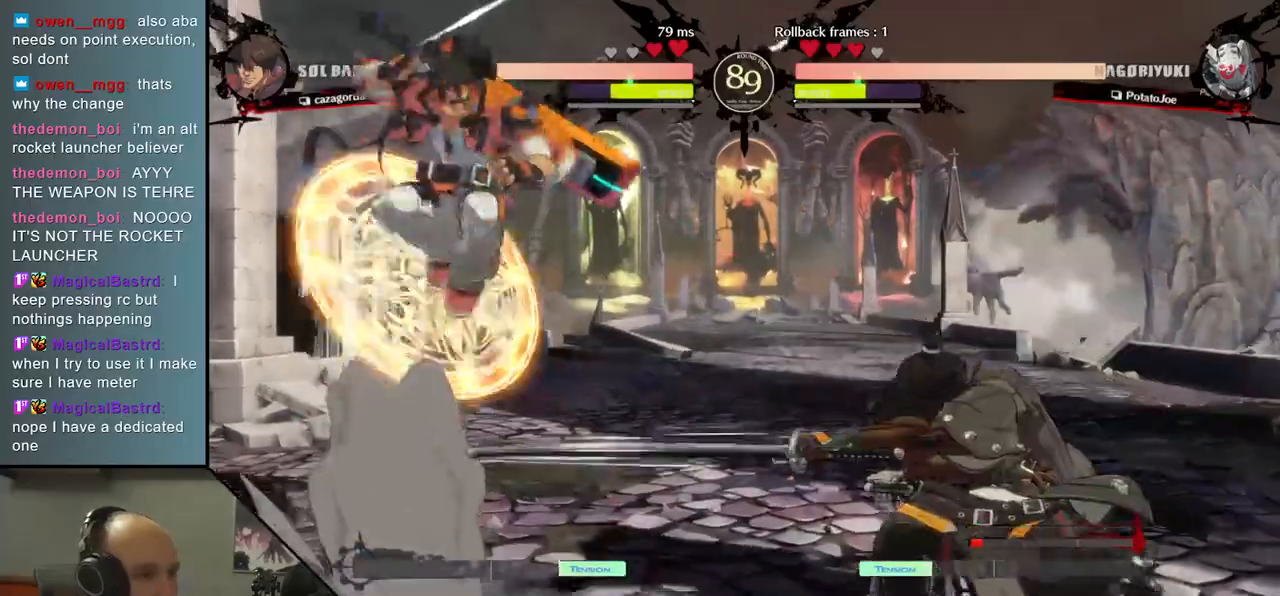
{"buttons": [], "left_stick": "right"}
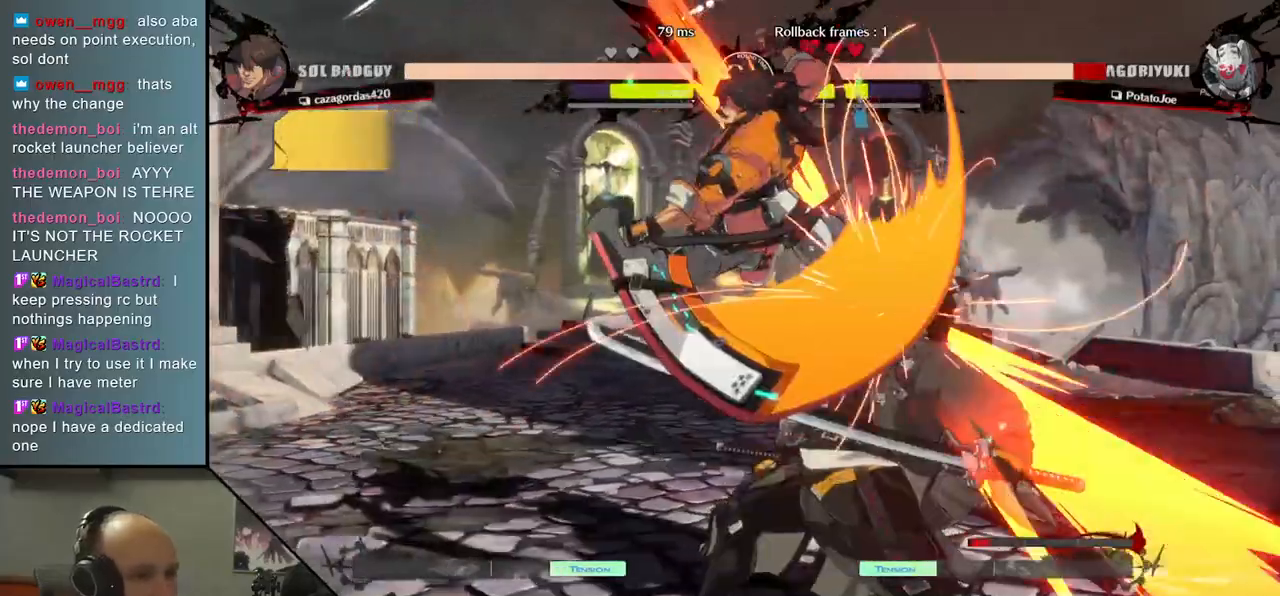
{"buttons": [], "left_stick": "down-right", "events": [[383, "left_stick", "down-right"]]}
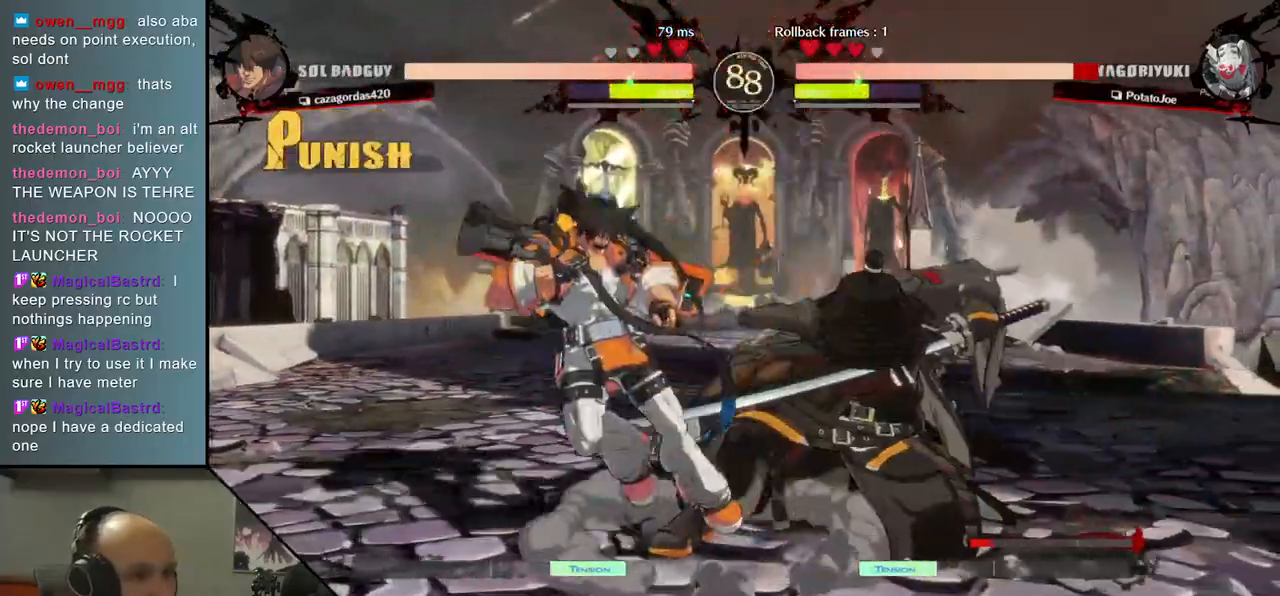
{"buttons": [], "left_stick": "right", "events": [[483, "left_stick", "right"]]}
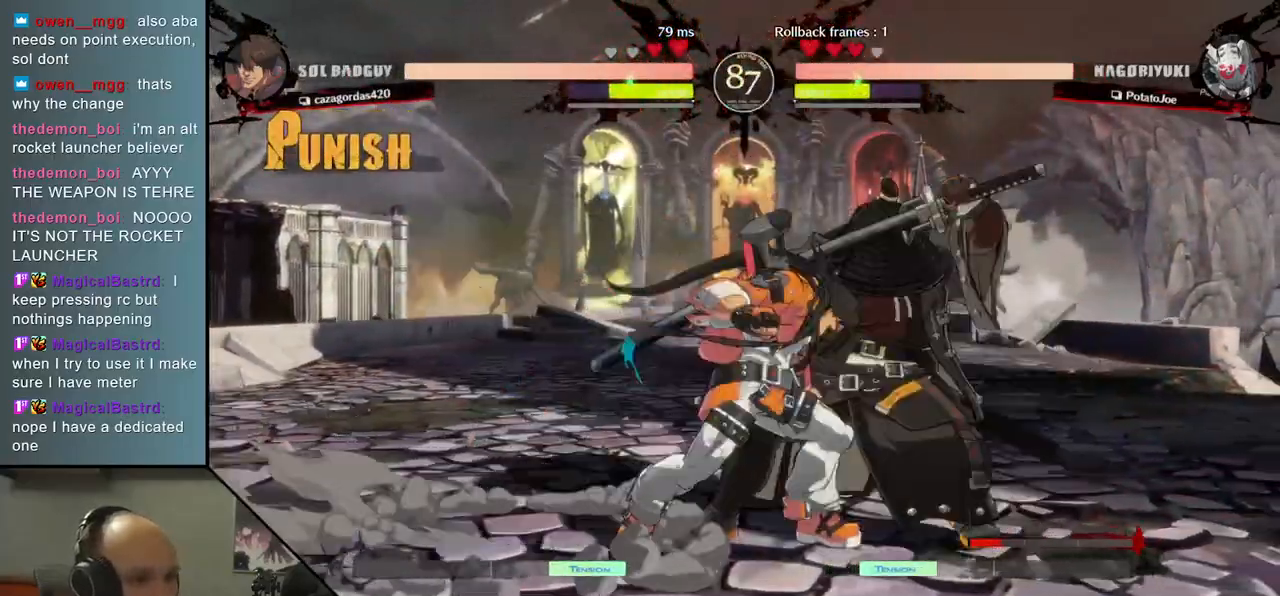
{"buttons": [], "left_stick": "right", "events": []}
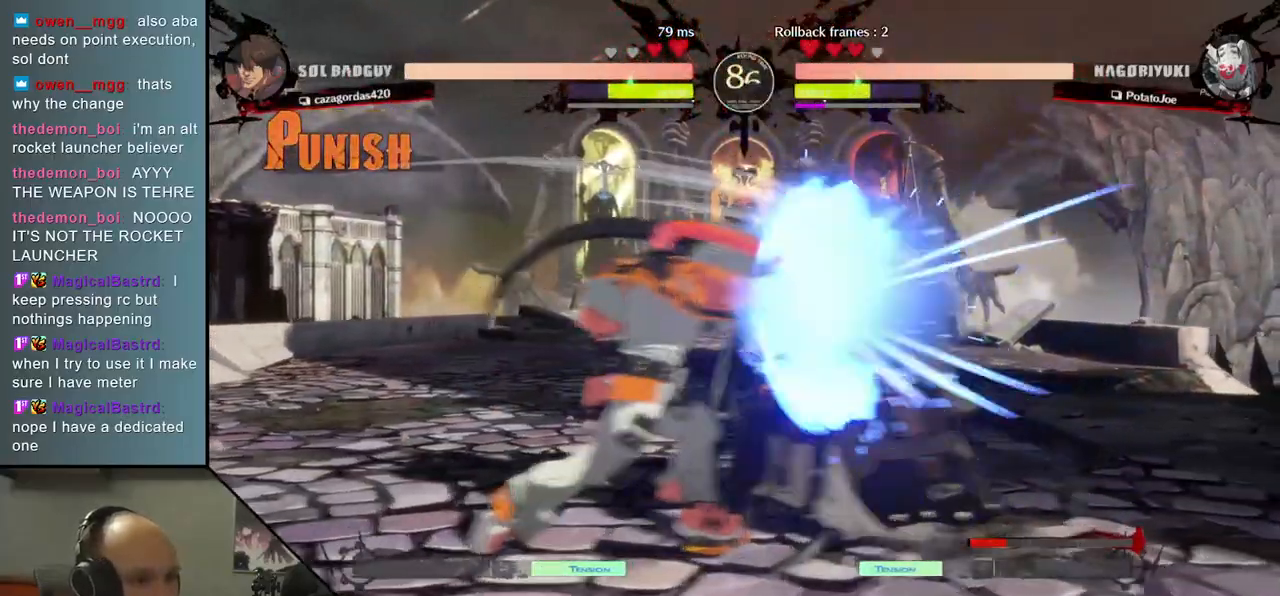
{"buttons": [], "left_stick": "down-right", "events": [[33, "left_stick", "down-right"]]}
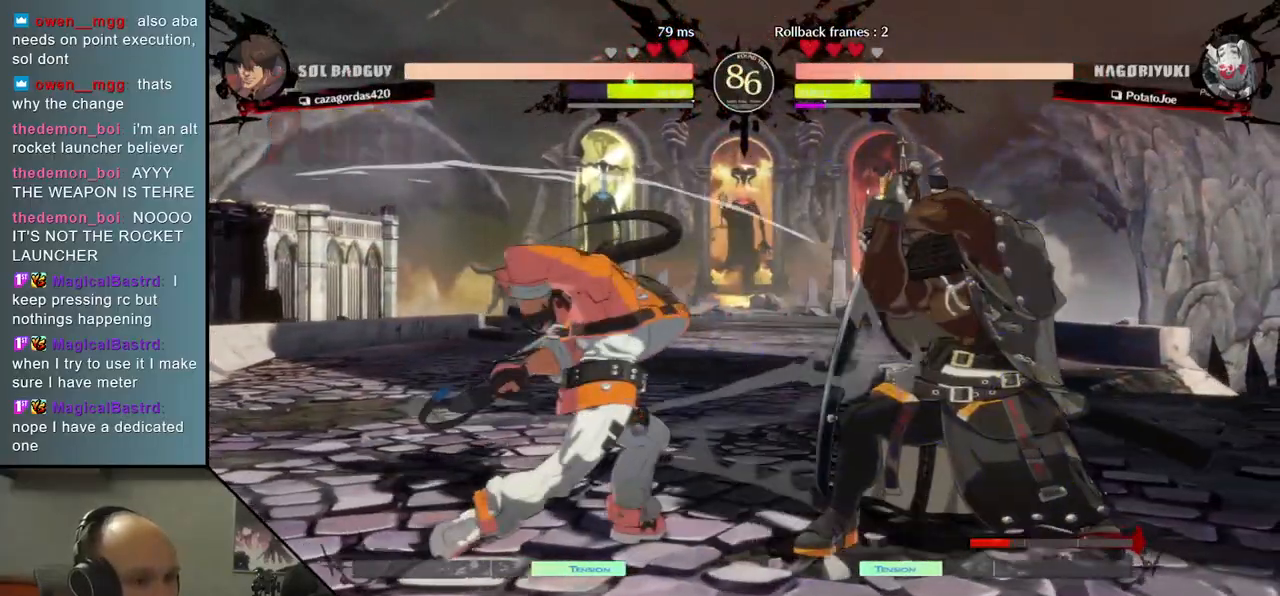
{"buttons": [], "left_stick": "right", "events": [[400, "left_stick", "right"]]}
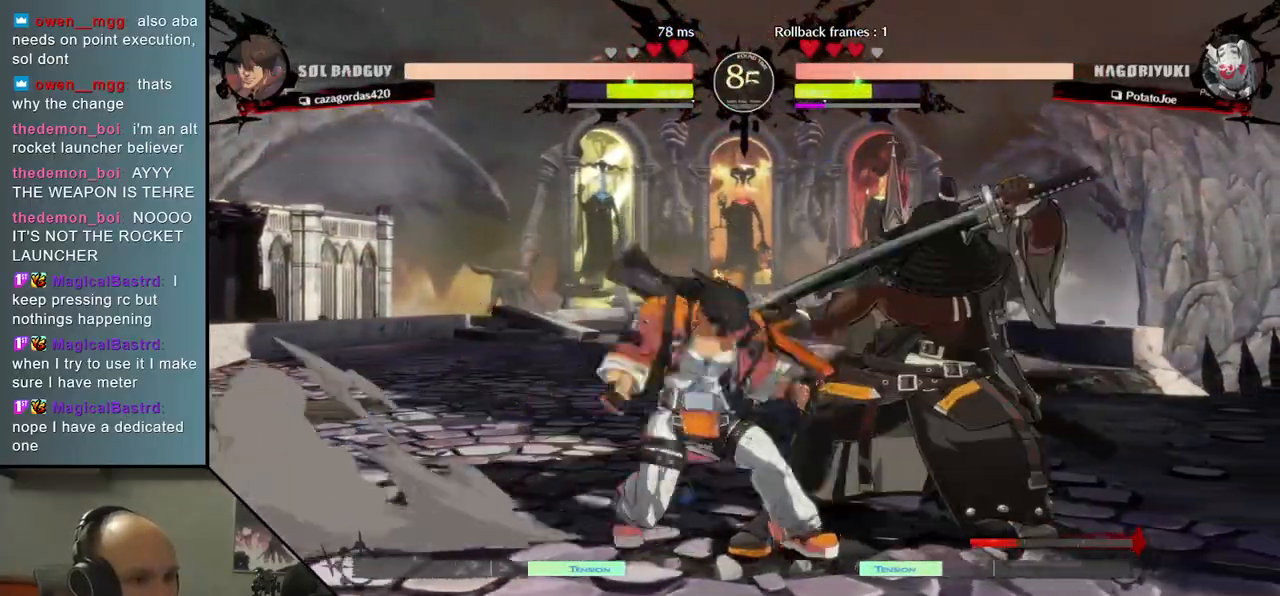
{"buttons": ["L1"], "left_stick": "right", "events": [[267, "L1", "down"], [350, "L1", "up"], [433, "L1", "down"]]}
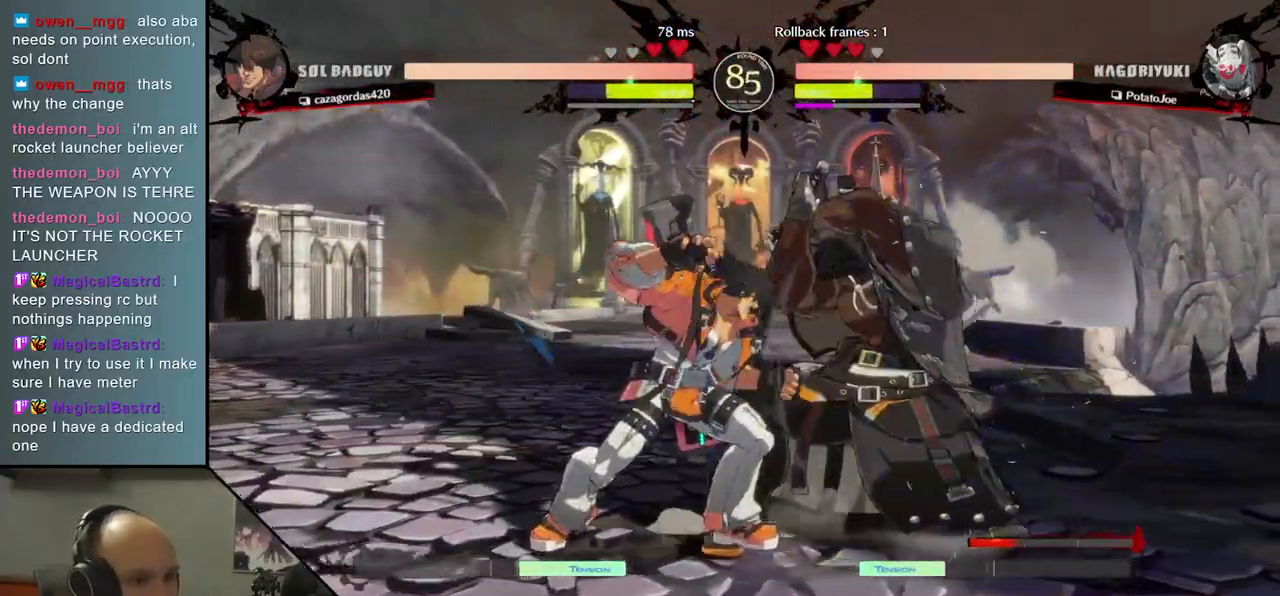
{"buttons": [], "left_stick": "down-right", "events": [[17, "L1", "up"], [117, "L1", "down"], [200, "L1", "up"], [383, "left_stick", "down-right"]]}